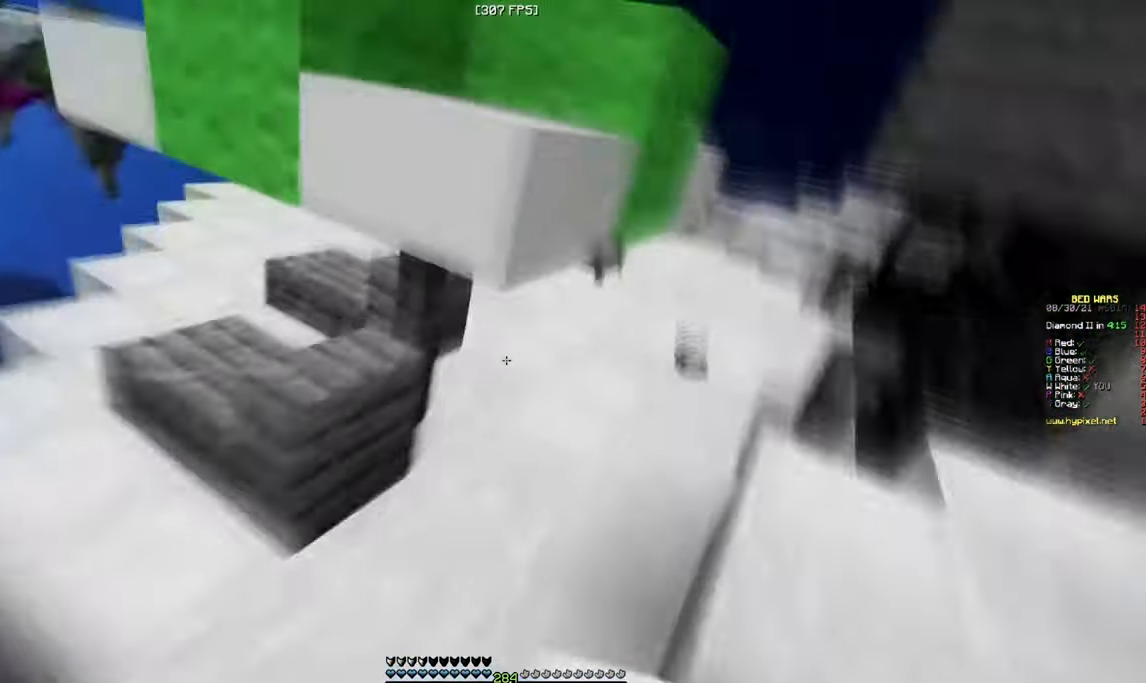
Gameplay with keyboard and mouse; each line is a JSON object with the keys and mouse buttons held at the frame after it. "events" lists presses ("down") and releases ("up") of "a", "d", "s", "w", "mouse_left" and "mouse_right" between this image and that frame as [ms after this image, input, new state], when the widget could be followed in between. "mouse_left", "mouse_right" = the "left", "right" buttons of the "mouse" list. No other keys are recorded. Fast repeated clicks can show as one long hold. Mouse movement is not recorded.
{"keys": ["w"], "mouse": [], "events": []}
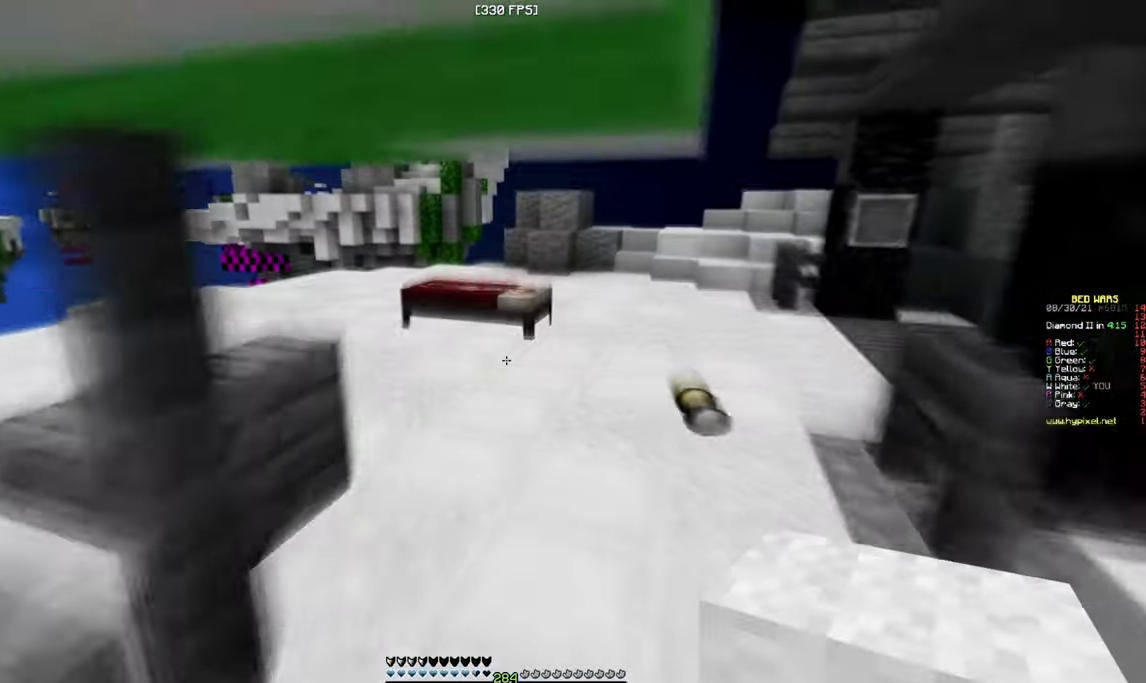
{"keys": ["w"], "mouse": ["left"], "events": [[434, "mouse_left", "down"]]}
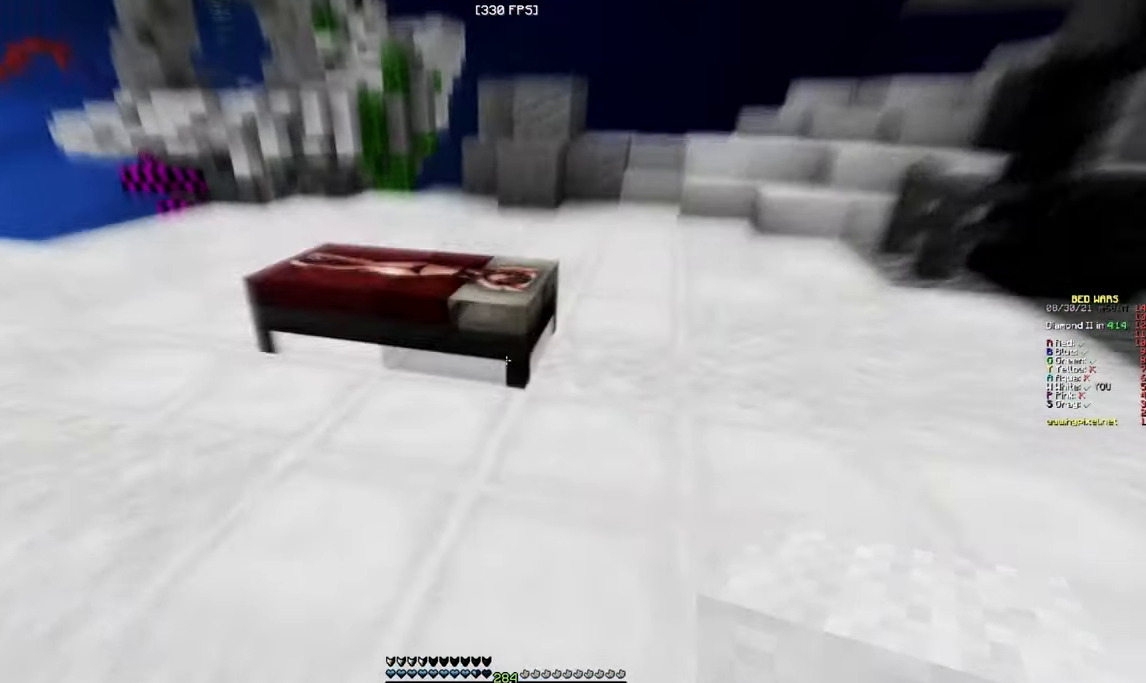
{"keys": ["d", "w"], "mouse": [], "events": [[150, "w", "up"], [266, "d", "down"], [366, "w", "down"], [433, "mouse_left", "up"]]}
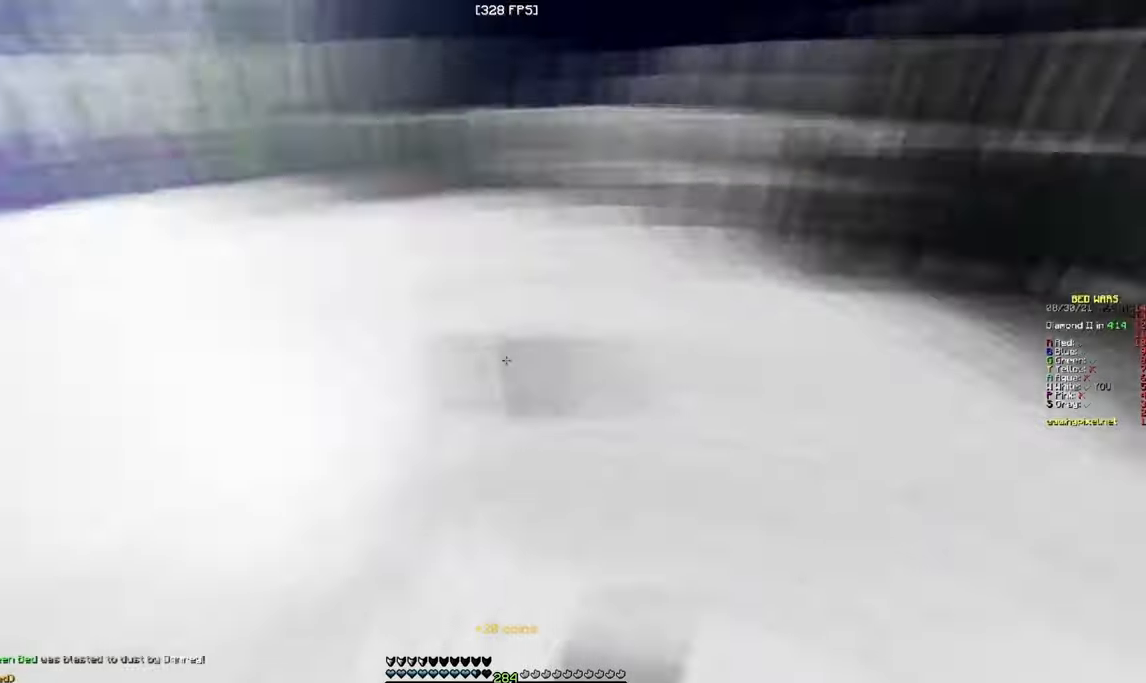
{"keys": ["w"], "mouse": [], "events": [[216, "d", "up"]]}
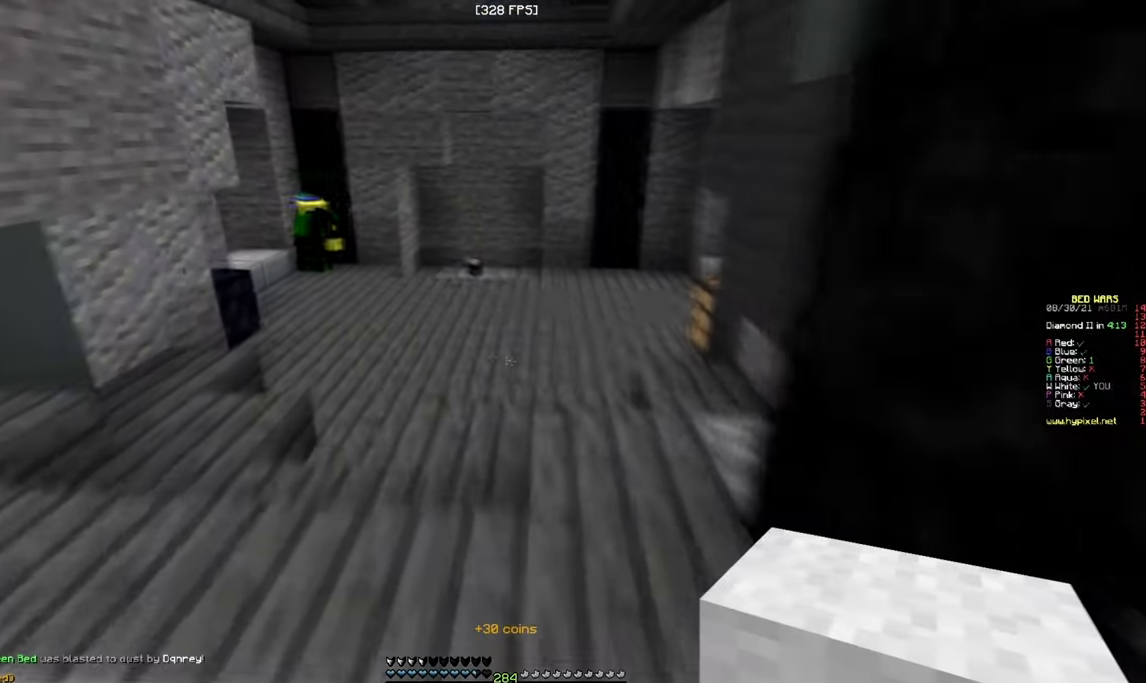
{"keys": ["w"], "mouse": [], "events": []}
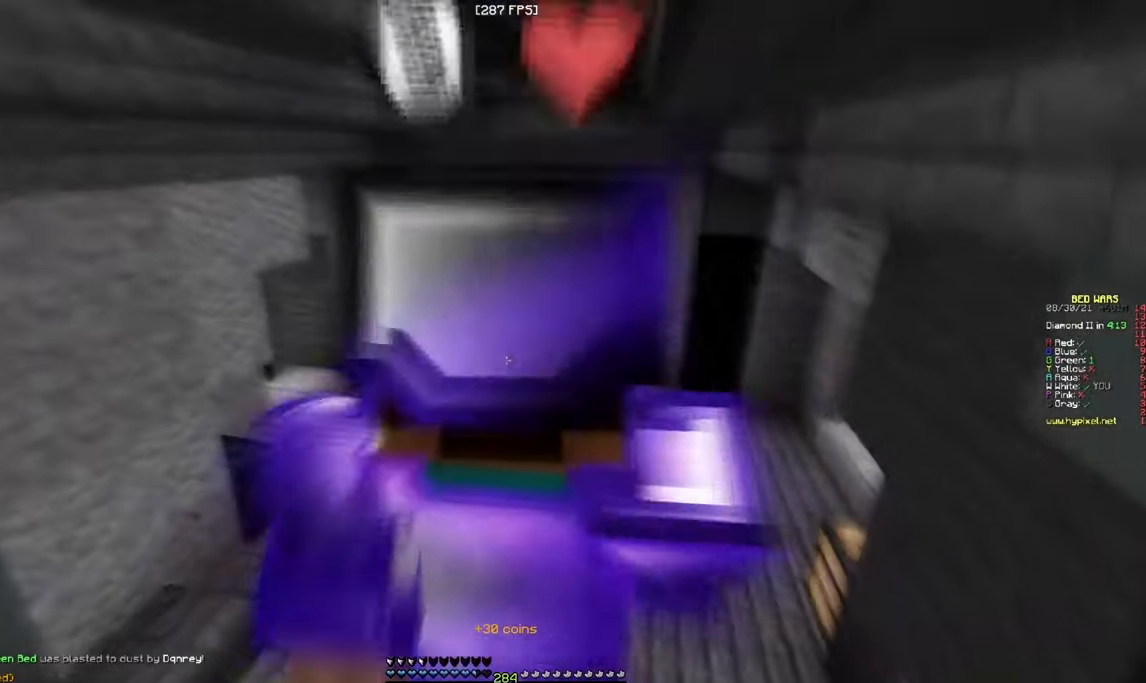
{"keys": ["w"], "mouse": [], "events": []}
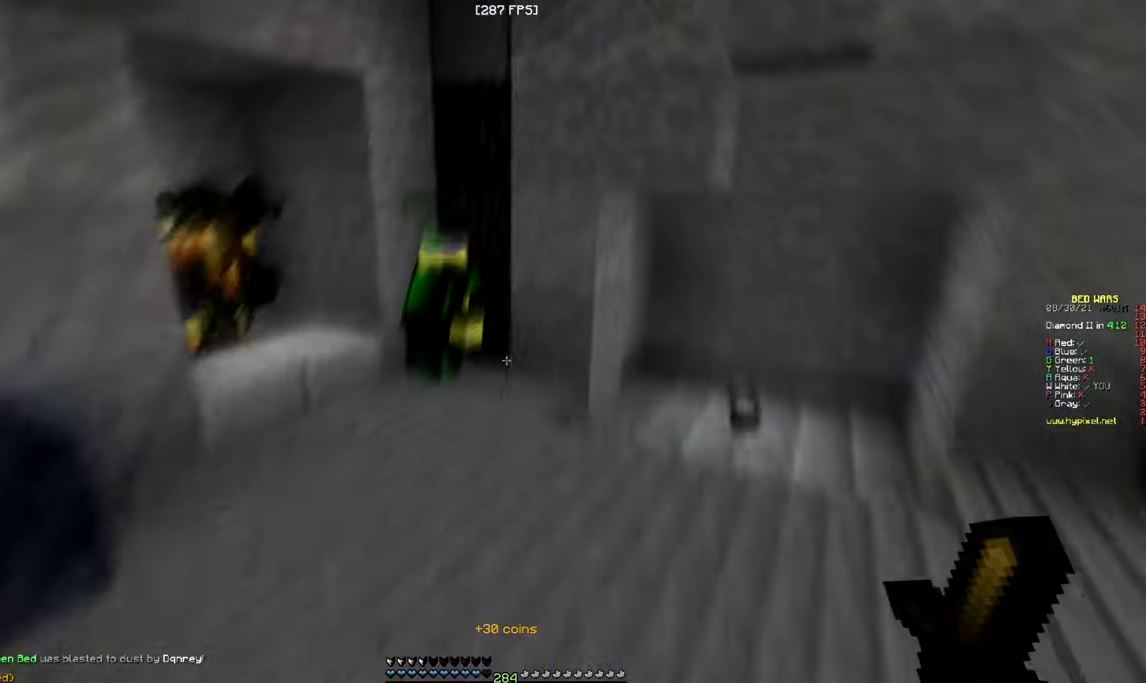
{"keys": ["a", "w"], "mouse": [], "events": [[100, "a", "down"]]}
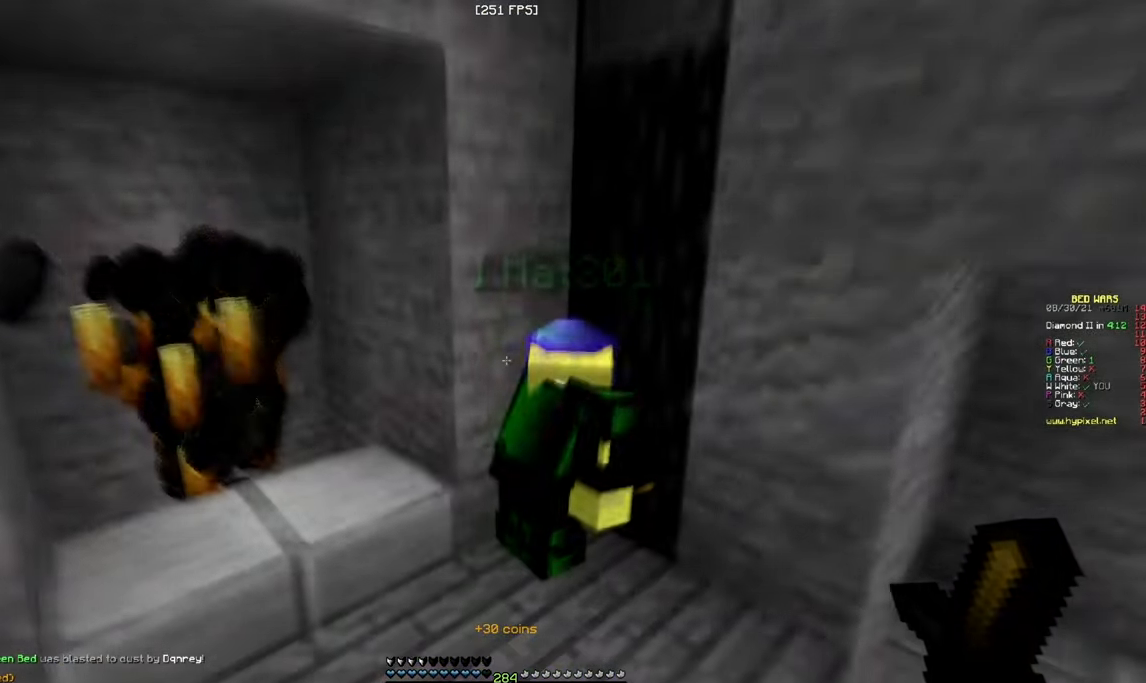
{"keys": ["s"], "mouse": ["left"], "events": [[50, "a", "up"], [50, "mouse_left", "down"], [66, "w", "up"], [200, "s", "down"]]}
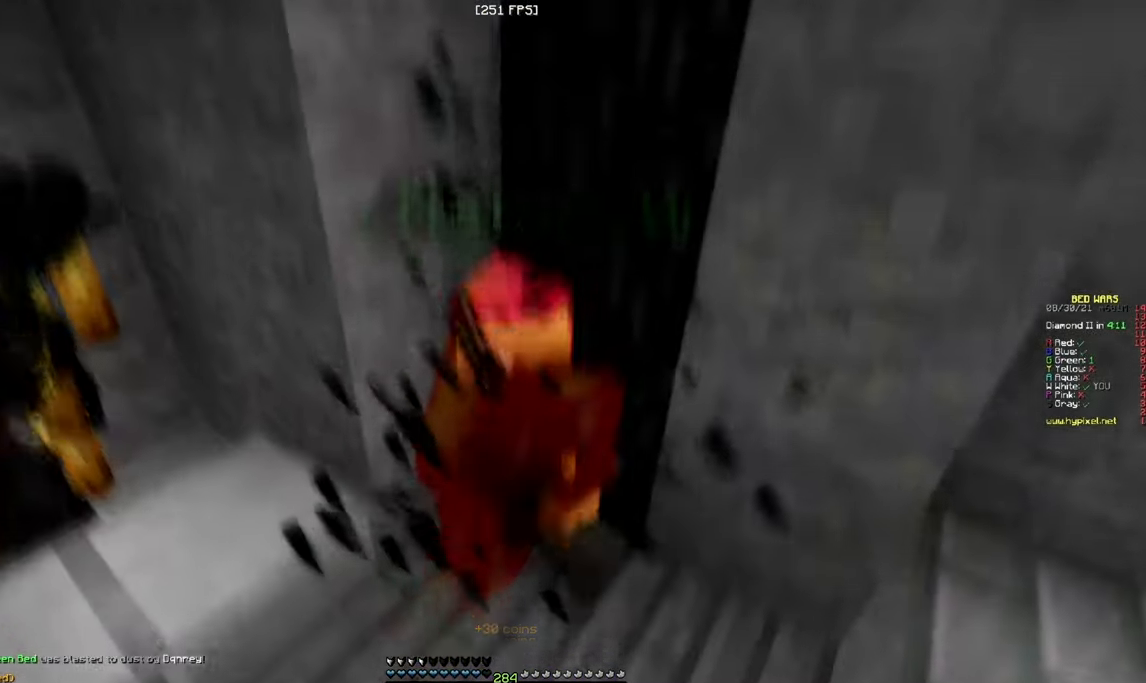
{"keys": [], "mouse": ["left"], "events": [[216, "s", "up"]]}
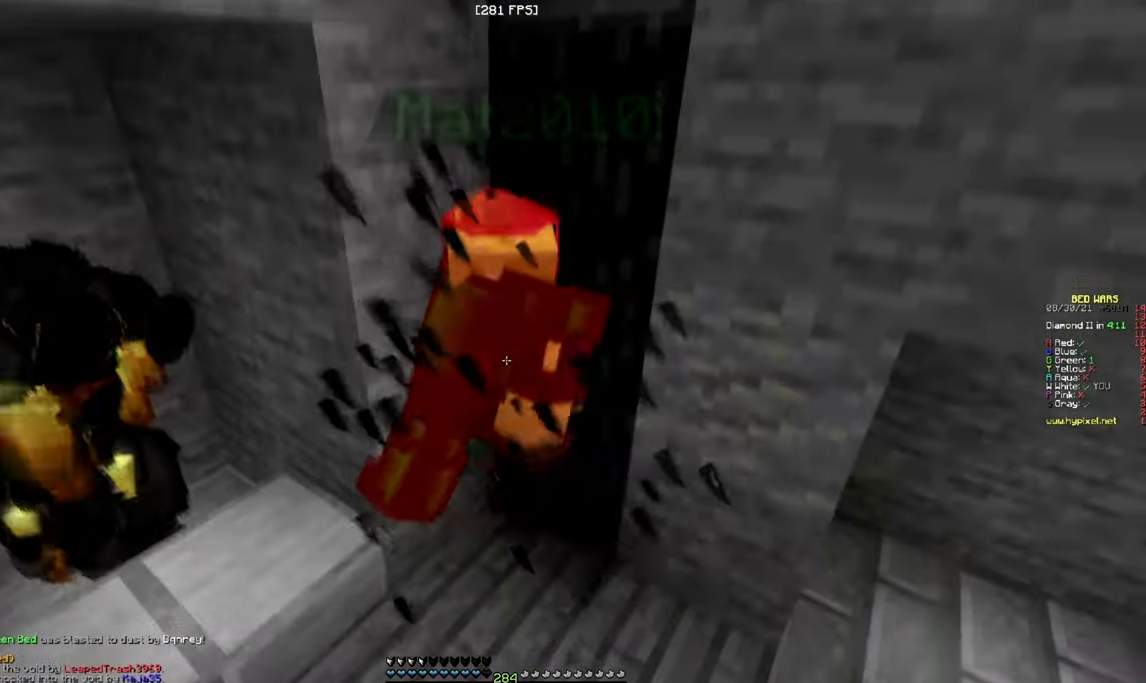
{"keys": [], "mouse": ["left"], "events": []}
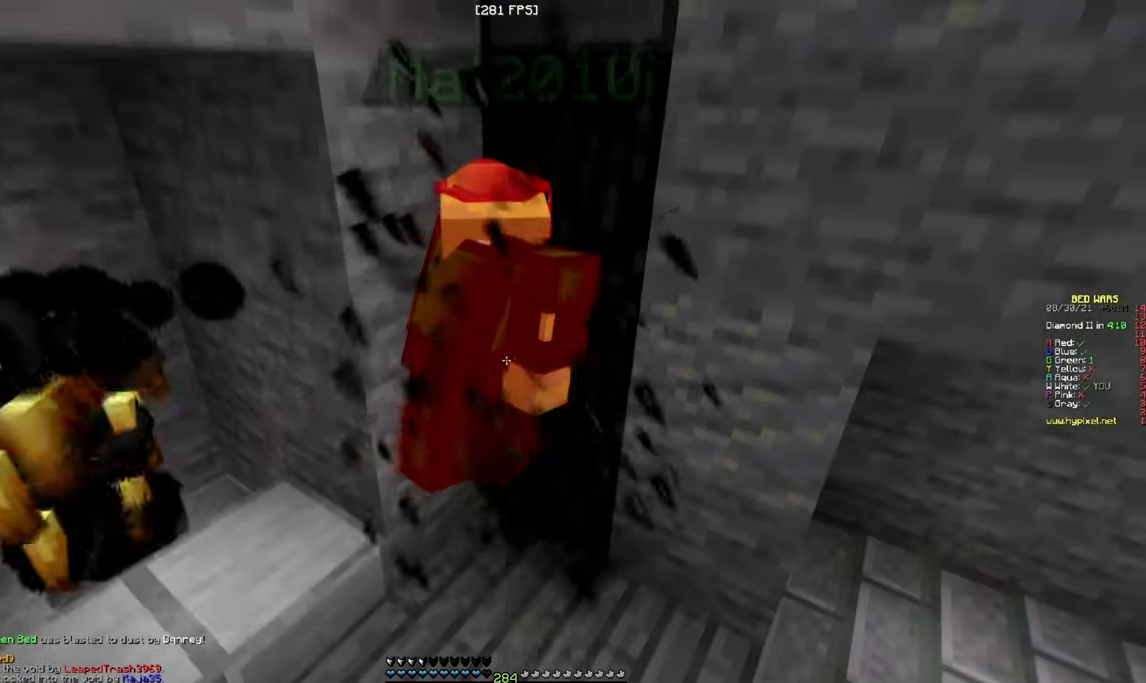
{"keys": [], "mouse": ["left"], "events": []}
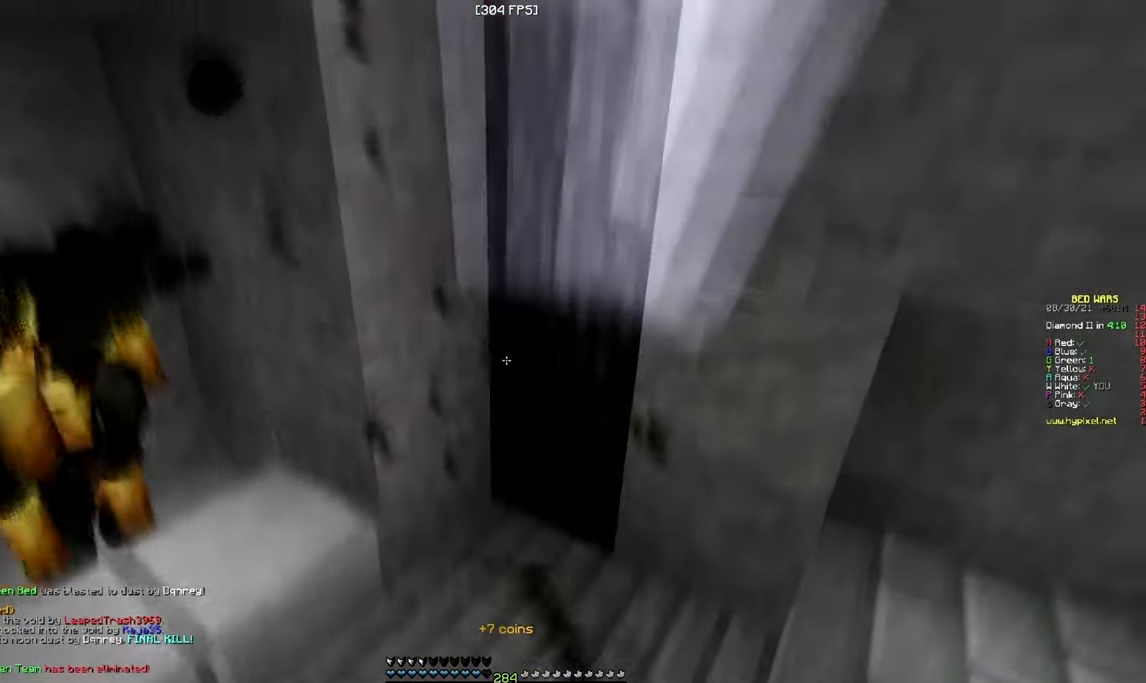
{"keys": ["d", "w"], "mouse": [], "events": [[66, "mouse_left", "up"], [183, "d", "down"], [250, "w", "down"]]}
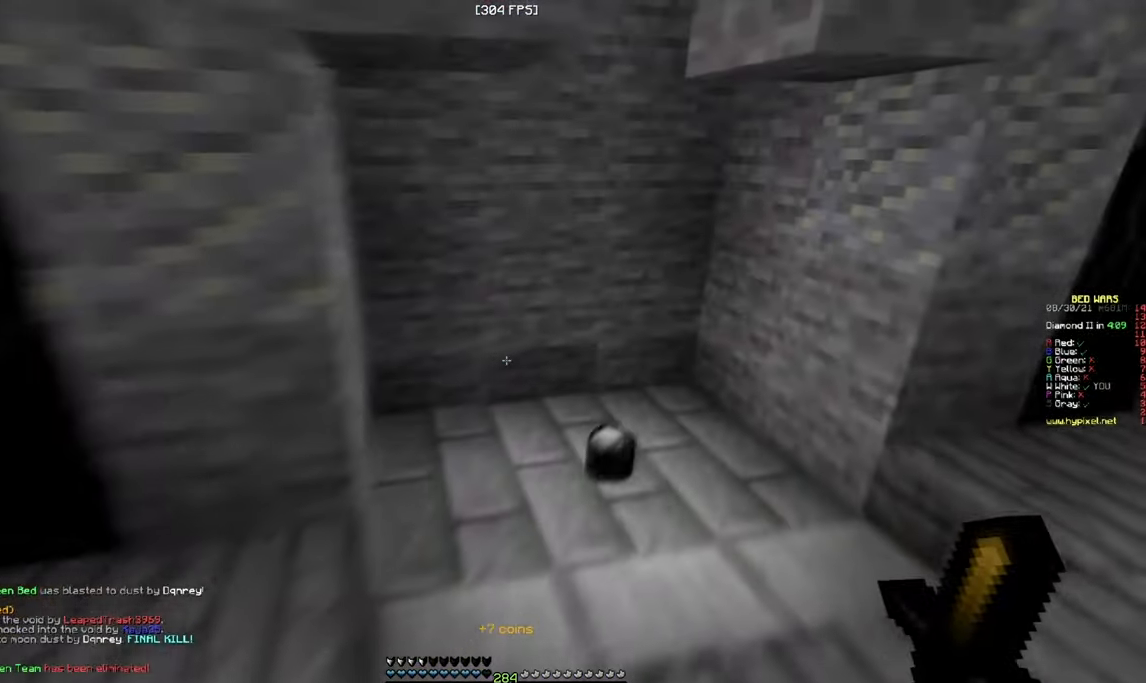
{"keys": ["a", "w"], "mouse": [], "events": [[33, "d", "up"], [433, "a", "down"]]}
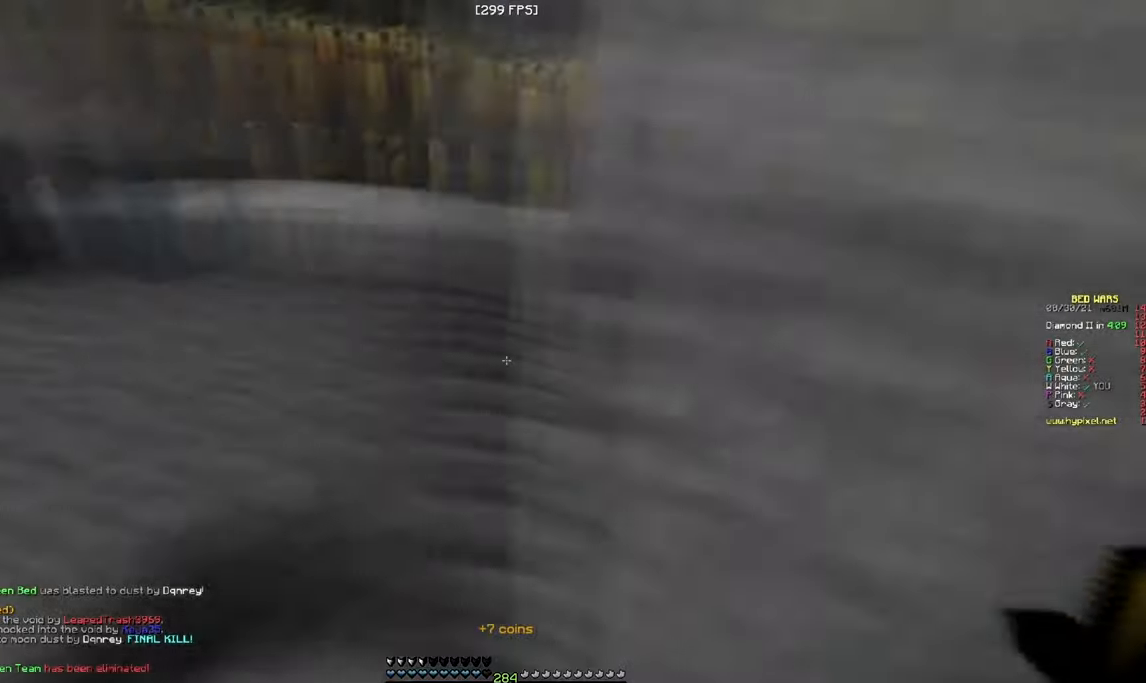
{"keys": ["a", "w"], "mouse": ["right"], "events": [[400, "mouse_right", "down"]]}
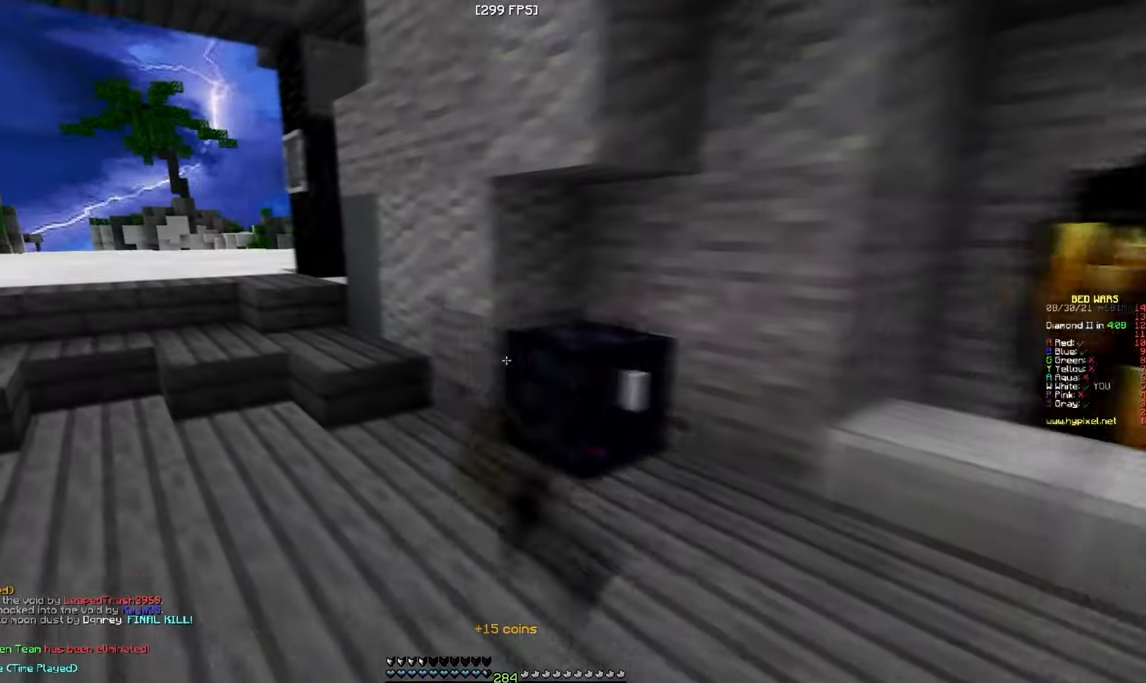
{"keys": [], "mouse": [], "events": [[67, "mouse_right", "up"], [117, "a", "up"], [117, "w", "up"]]}
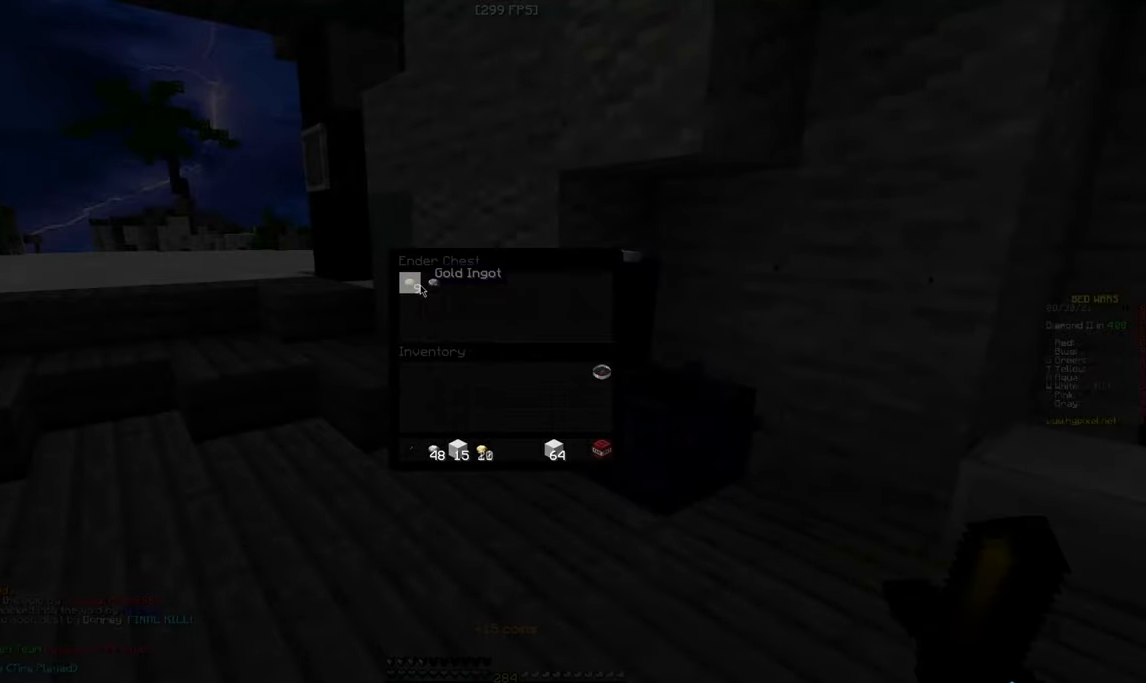
{"keys": [], "mouse": [], "events": []}
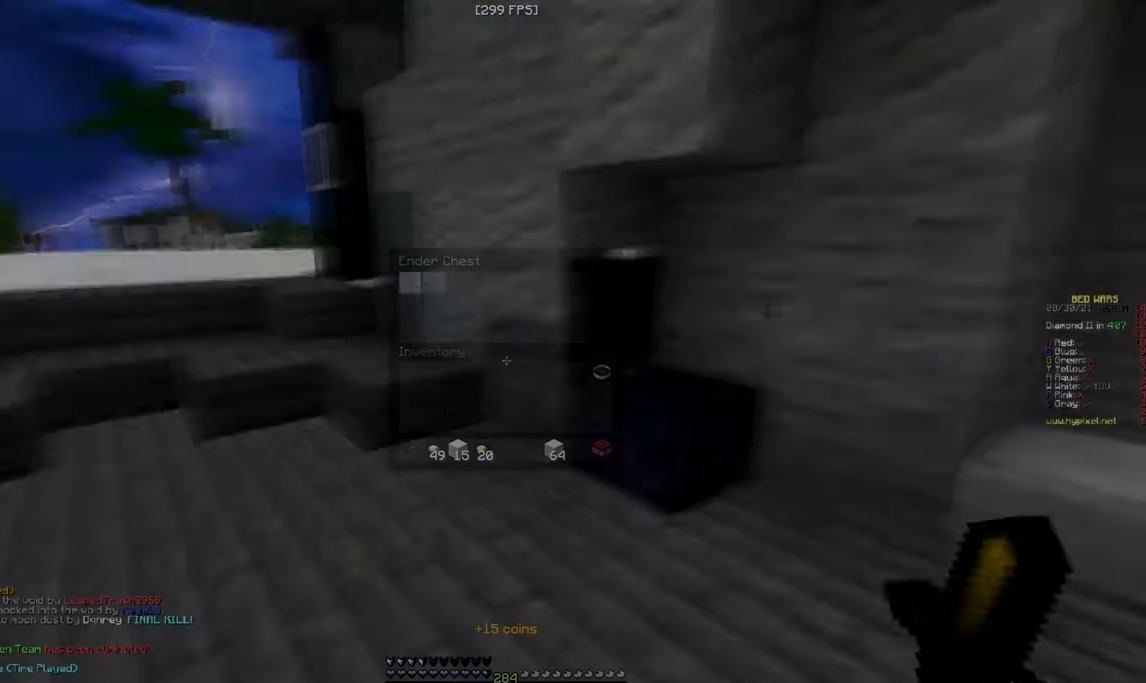
{"keys": ["w"], "mouse": [], "events": [[50, "w", "down"], [117, "a", "down"], [467, "a", "up"]]}
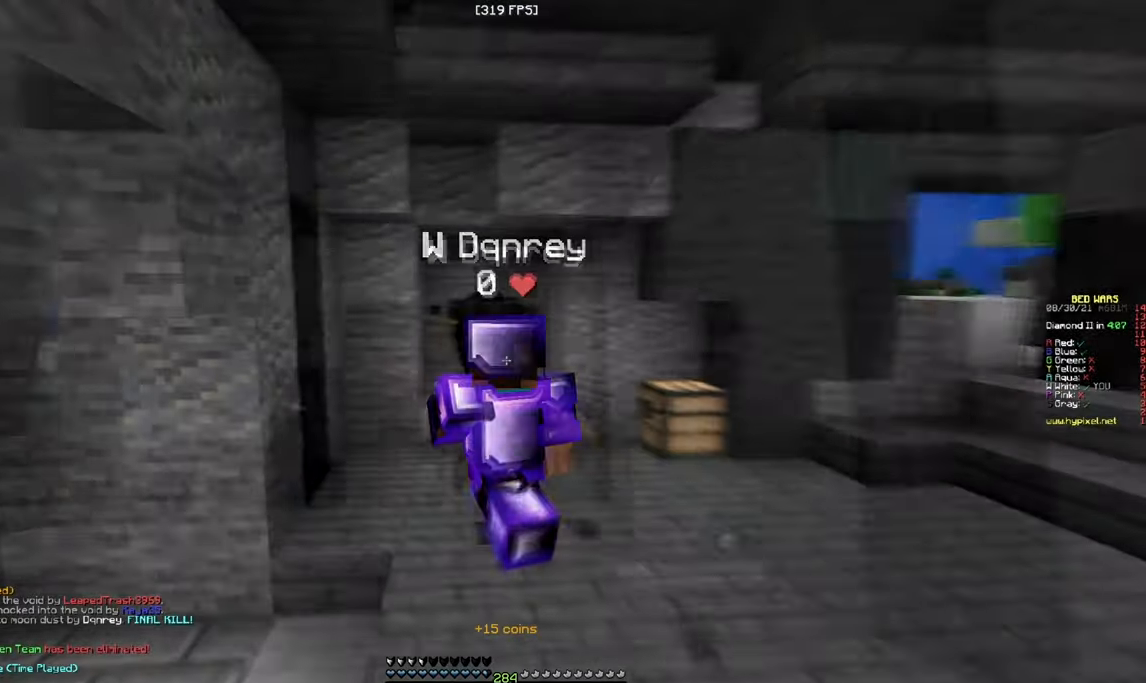
{"keys": [], "mouse": ["right"], "events": [[350, "mouse_left", "down"], [367, "mouse_right", "down"], [483, "mouse_left", "up"], [483, "w", "up"]]}
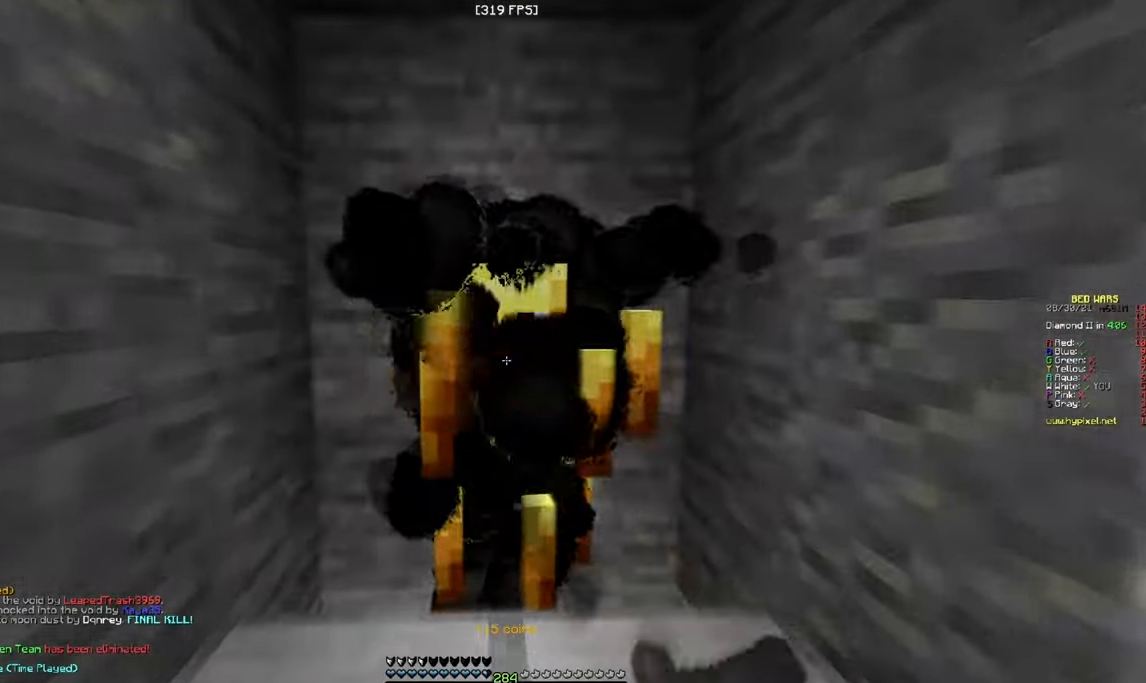
{"keys": [], "mouse": [], "events": [[33, "mouse_right", "up"]]}
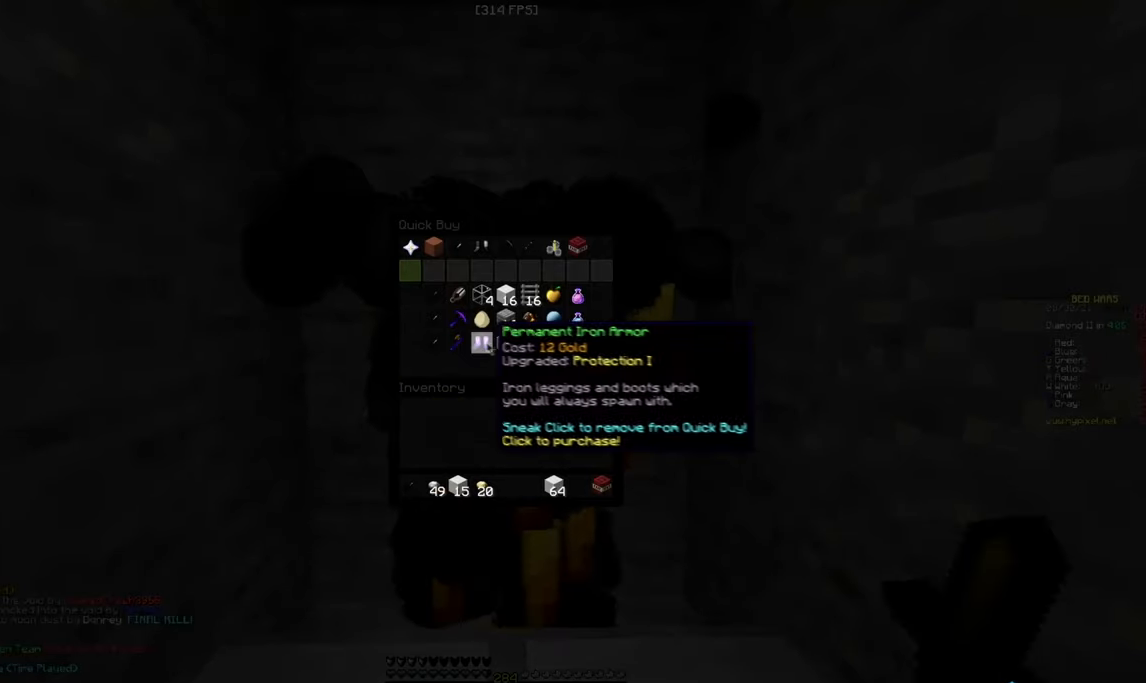
{"keys": [], "mouse": [], "events": []}
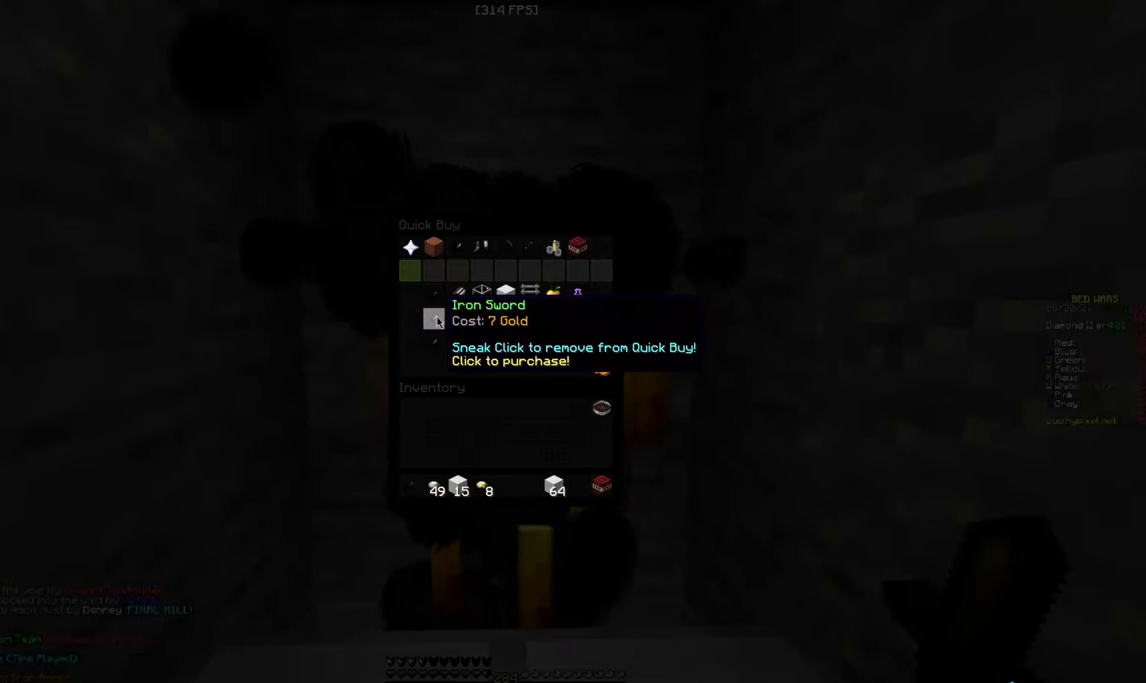
{"keys": [], "mouse": [], "events": []}
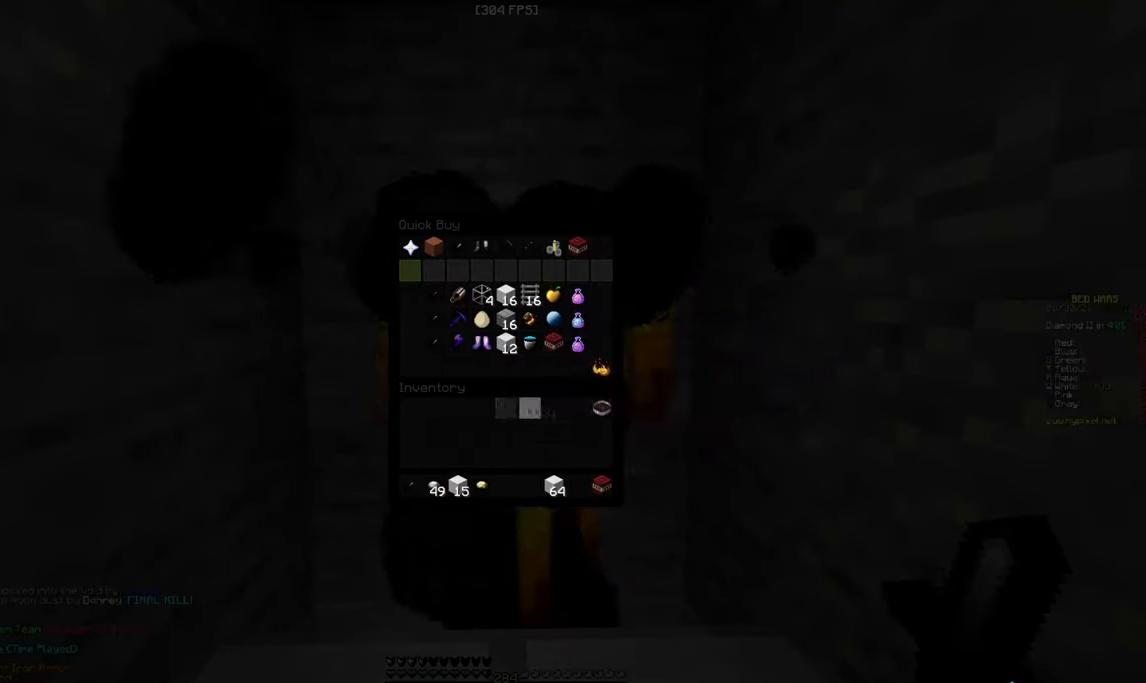
{"keys": [], "mouse": [], "events": []}
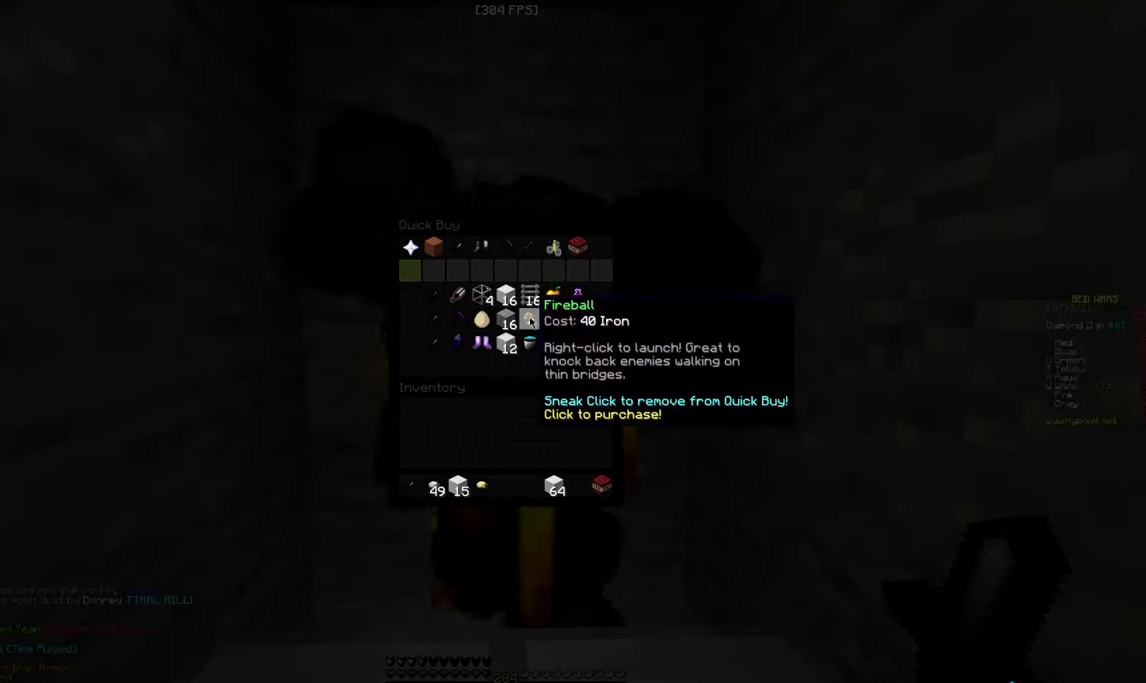
{"keys": [], "mouse": [], "events": []}
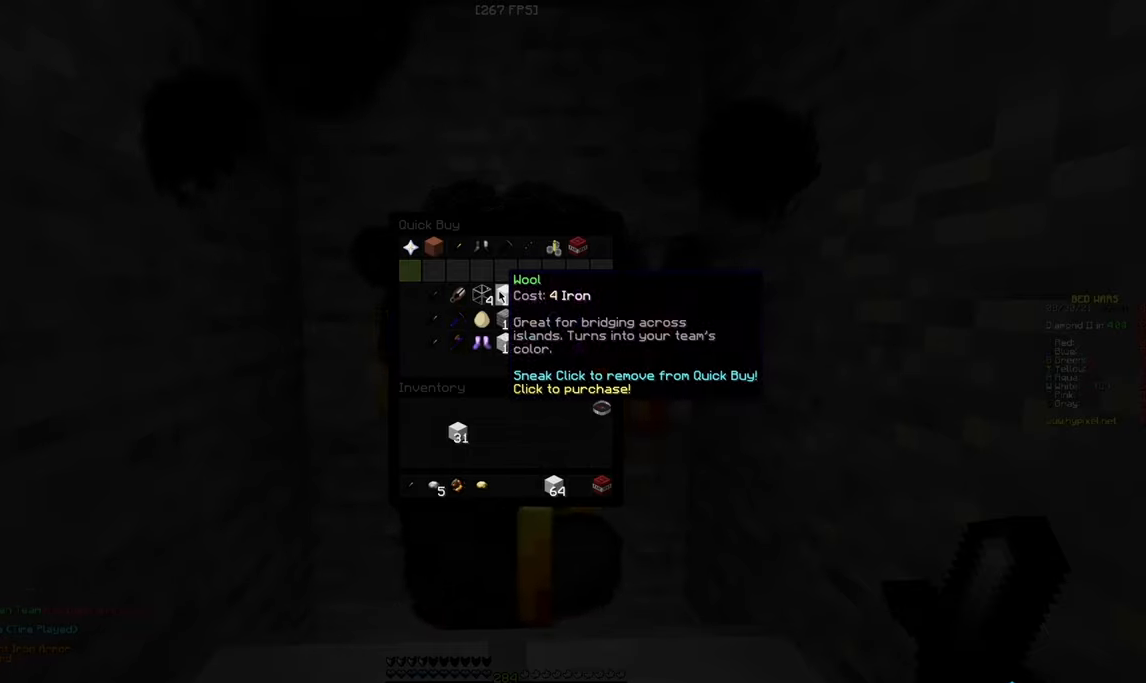
{"keys": ["w"], "mouse": [], "events": [[317, "w", "down"]]}
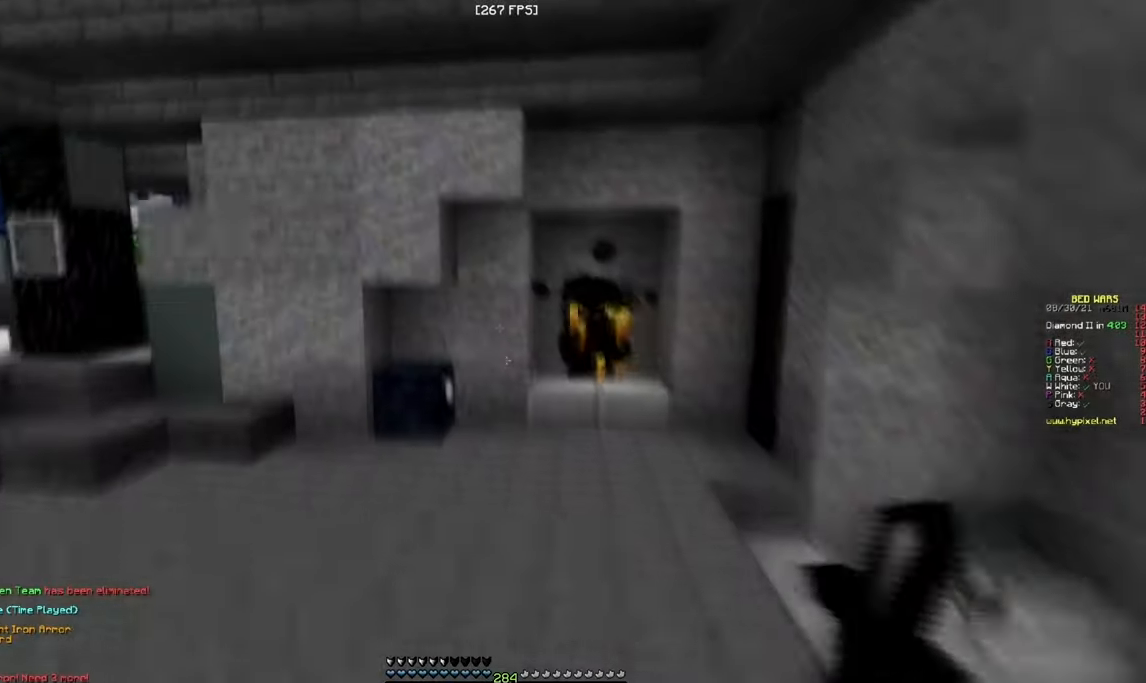
{"keys": ["w"], "mouse": [], "events": []}
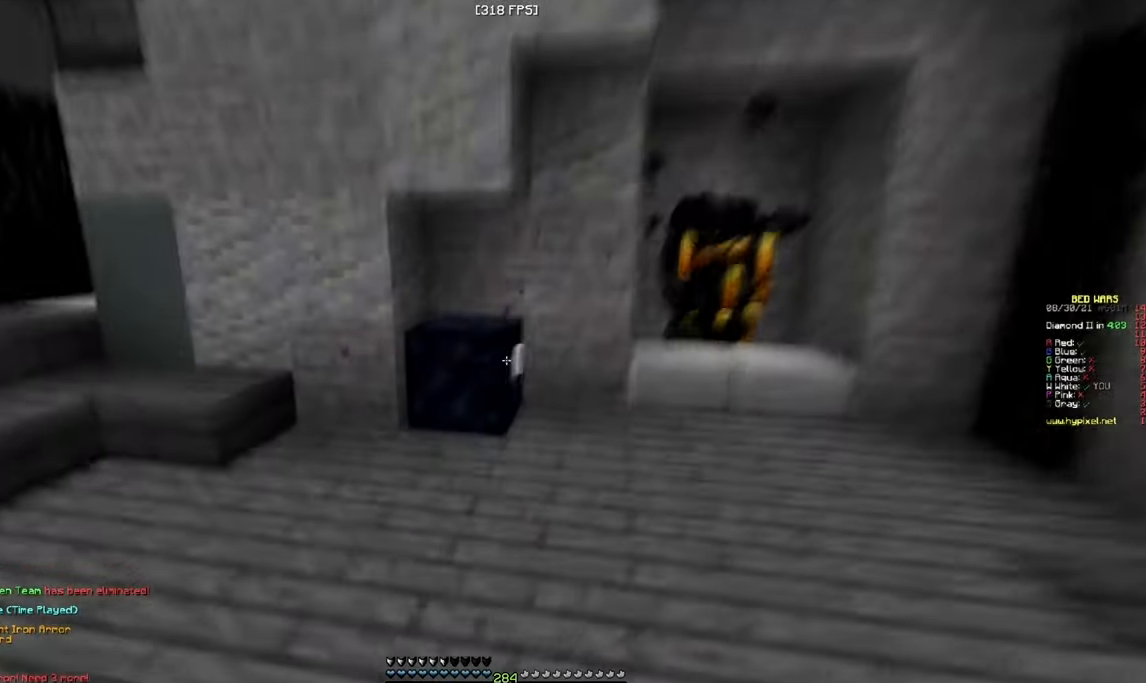
{"keys": [], "mouse": [], "events": [[34, "mouse_right", "down"], [67, "a", "down"], [184, "a", "up"], [200, "mouse_right", "up"], [200, "w", "up"]]}
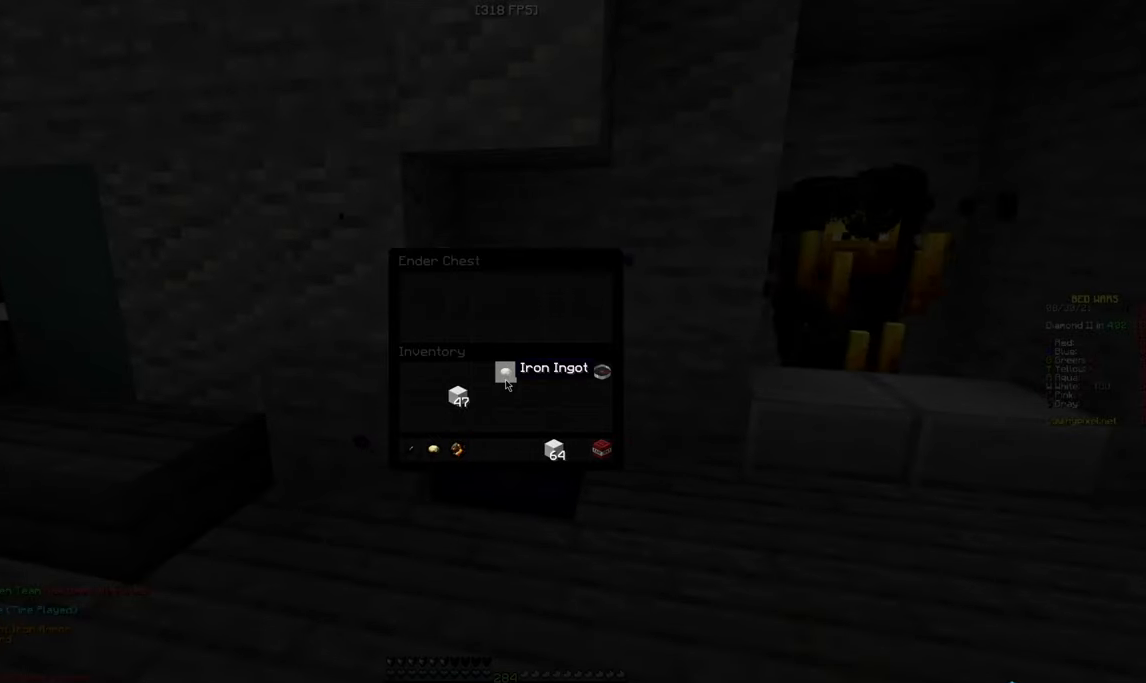
{"keys": [], "mouse": [], "events": []}
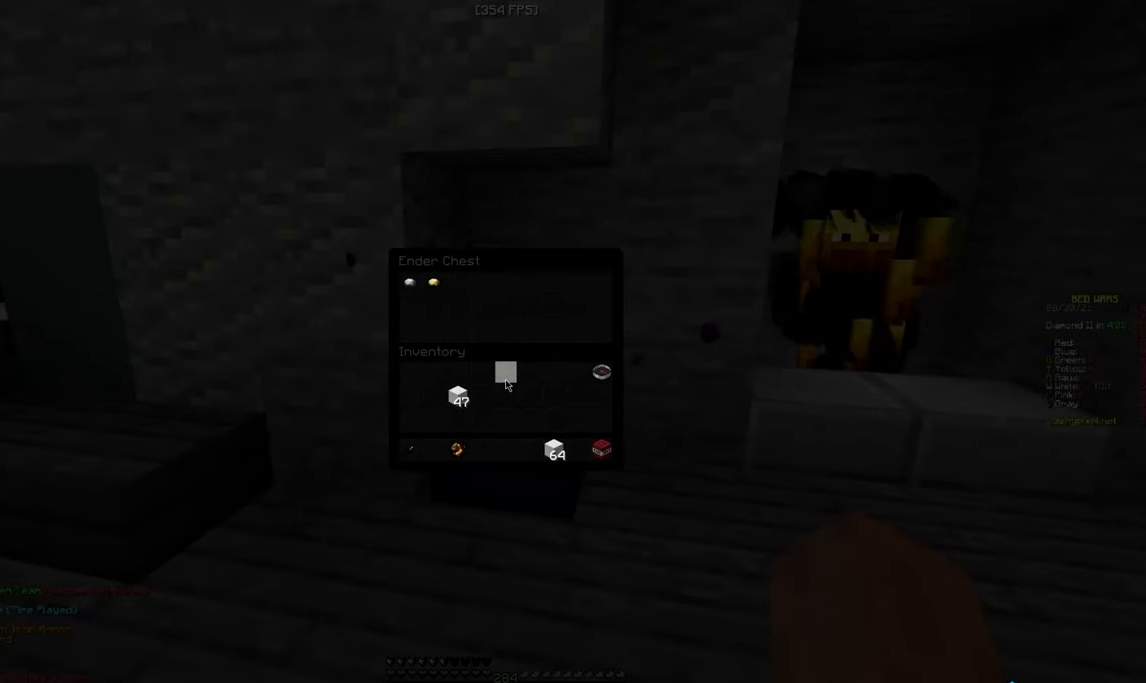
{"keys": [], "mouse": [], "events": []}
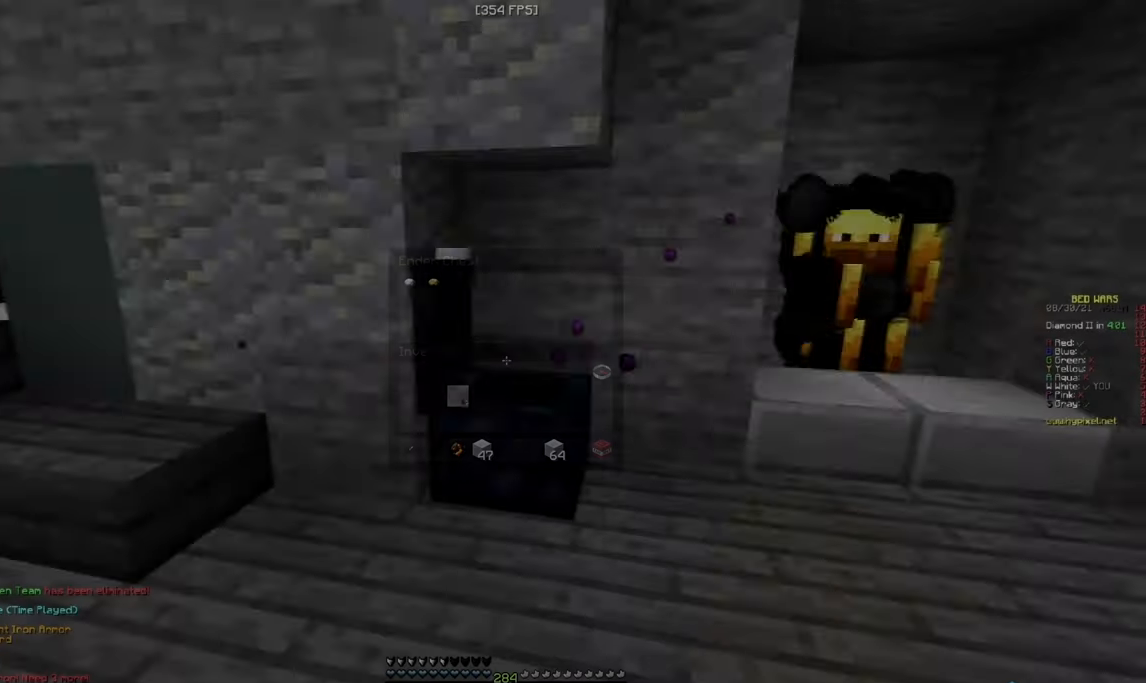
{"keys": ["w"], "mouse": [], "events": [[84, "w", "down"]]}
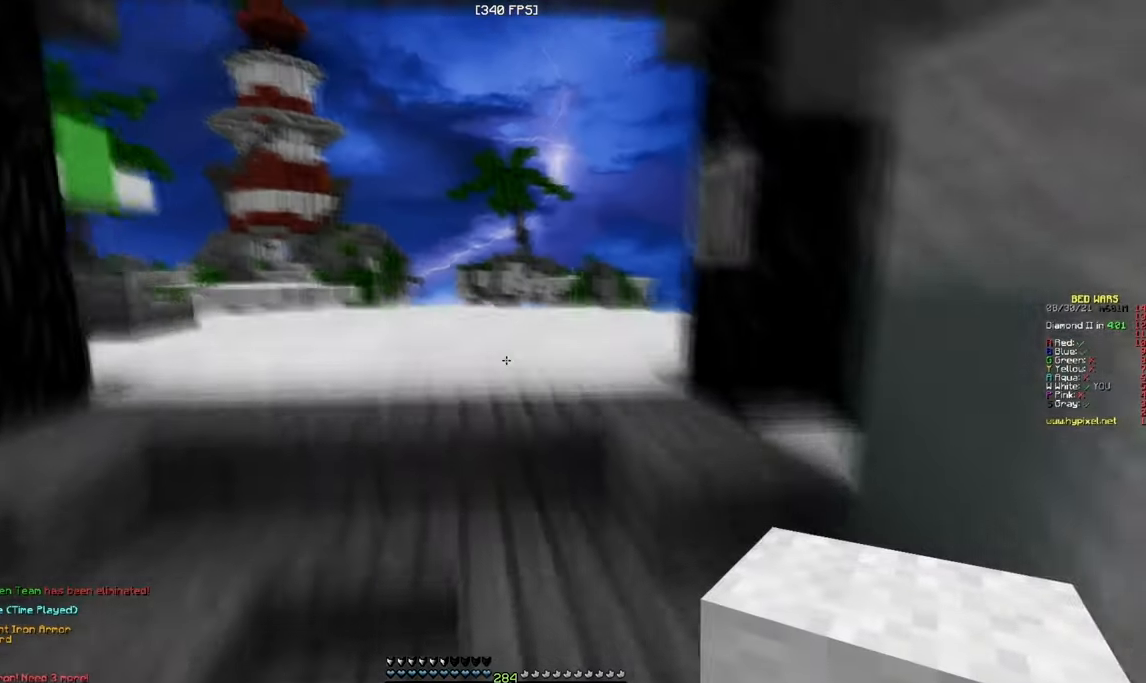
{"keys": ["w"], "mouse": [], "events": []}